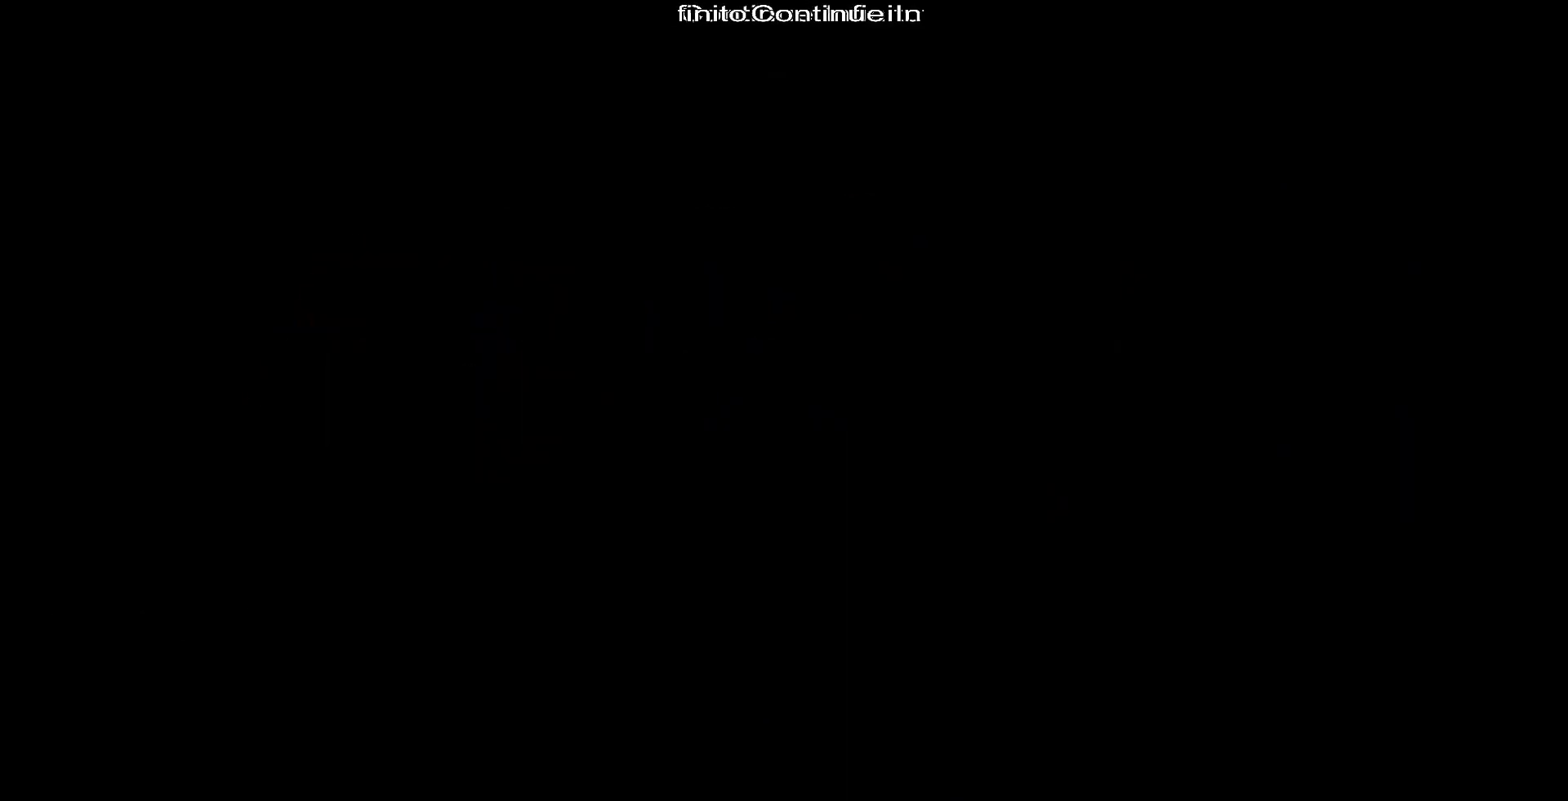
Gameplay with a controller (Nintendo layout); each line is a JSON object with the inputs held at the frame after it. "events" lists button and stick changes between this image and that frame as [ms after this image, input, new state], when the widget could be followed in between. Not read: L3 R3.
{"buttons": [], "events": []}
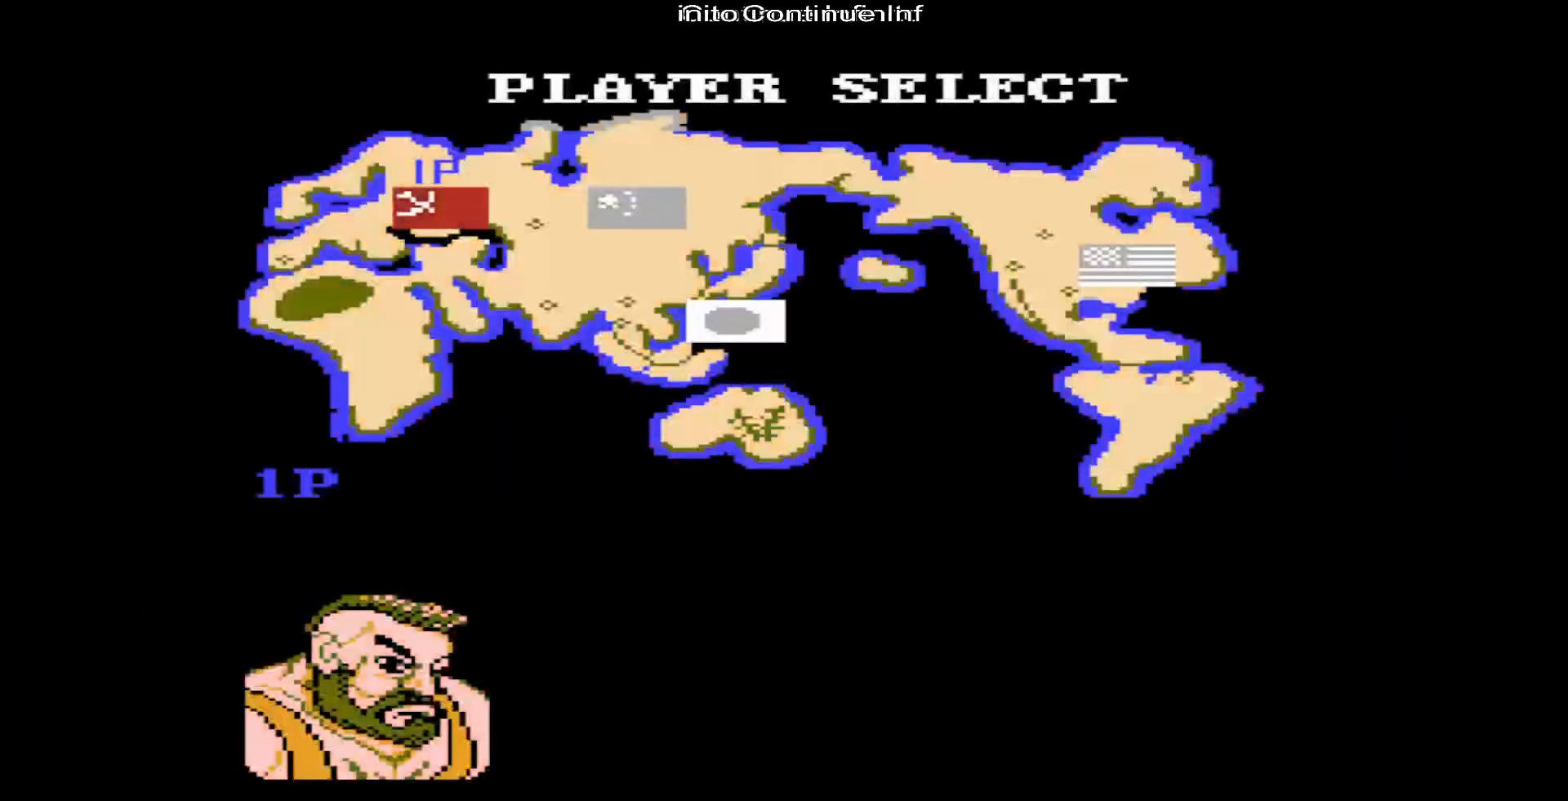
{"buttons": [], "events": []}
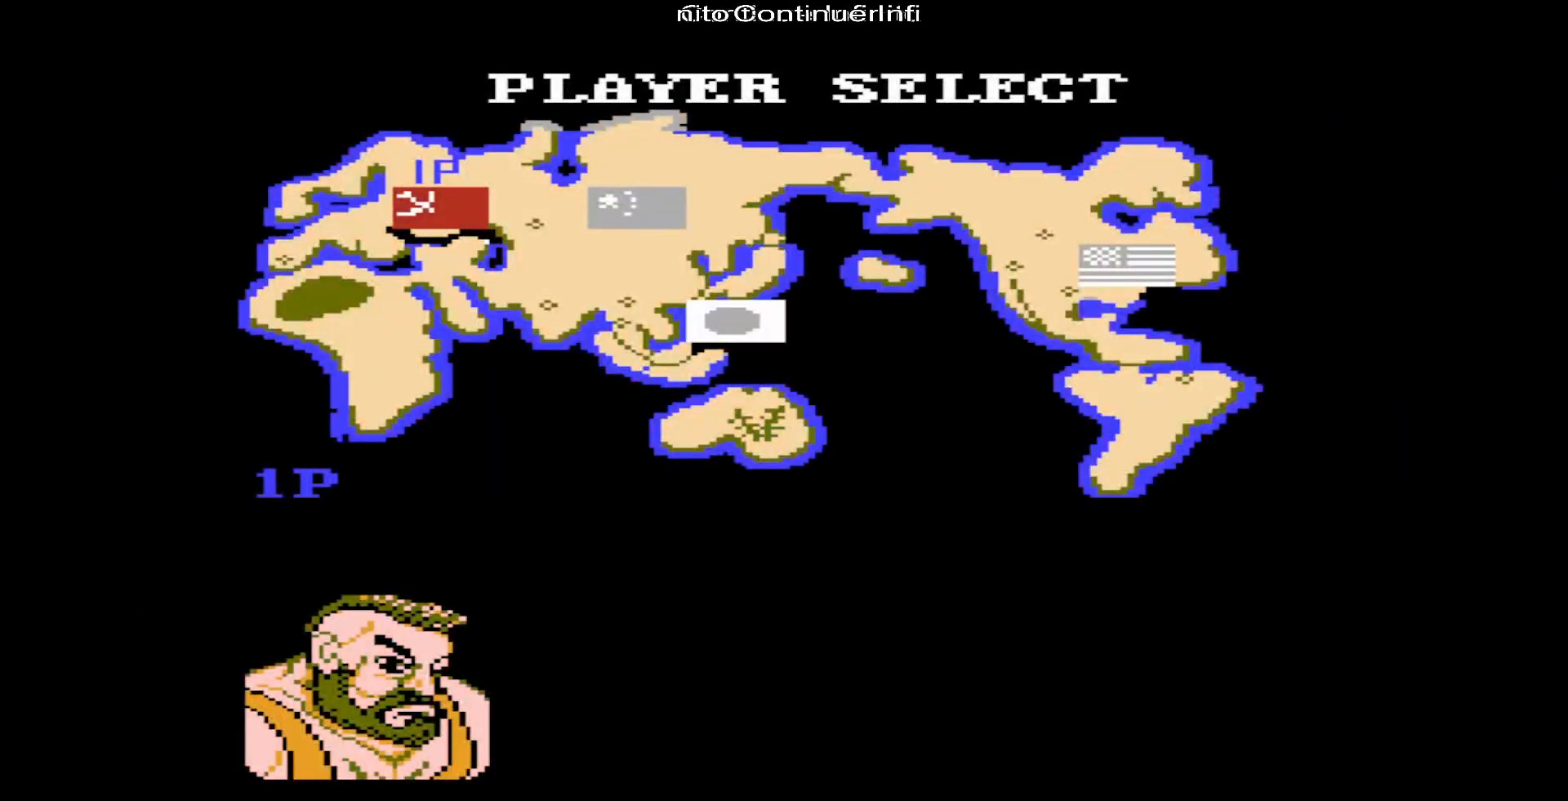
{"buttons": [], "events": []}
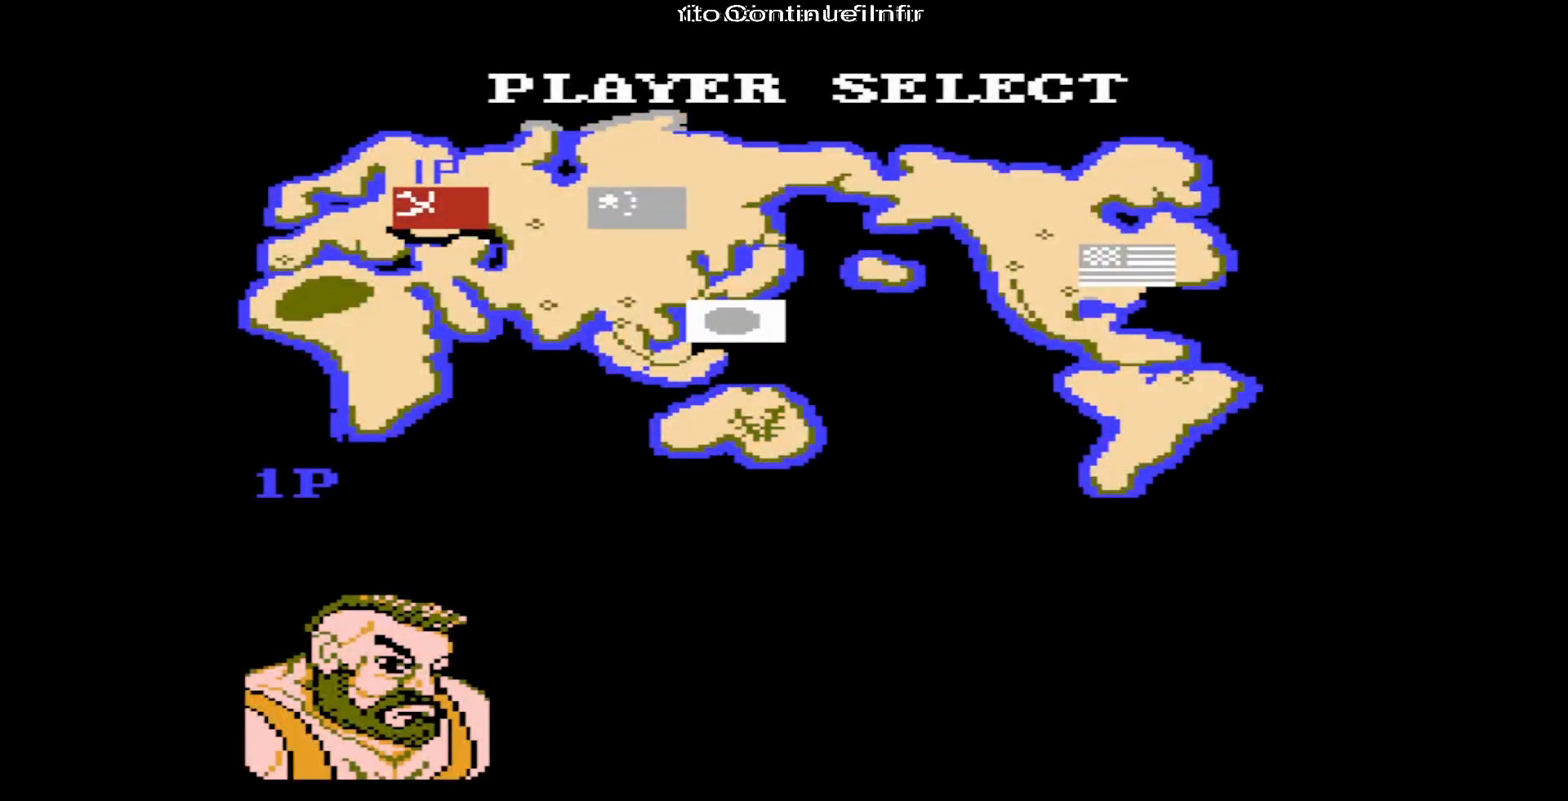
{"buttons": ["DPAD_LEFT"], "events": [[67, "DPAD_LEFT", "down"], [217, "DPAD_LEFT", "up"], [400, "DPAD_LEFT", "down"]]}
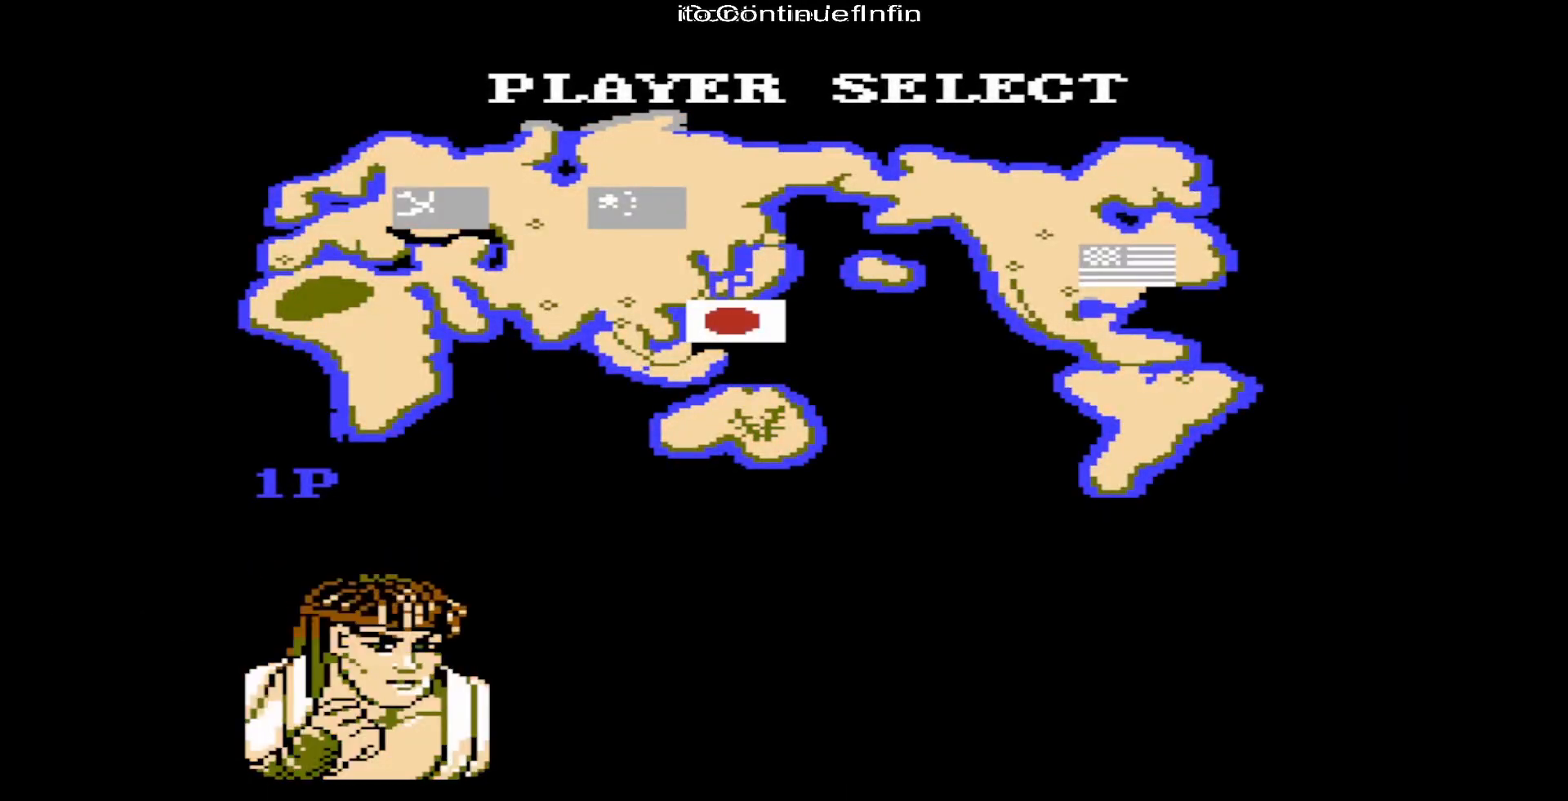
{"buttons": [], "events": [[50, "DPAD_LEFT", "up"], [183, "DPAD_LEFT", "down"], [317, "DPAD_LEFT", "up"]]}
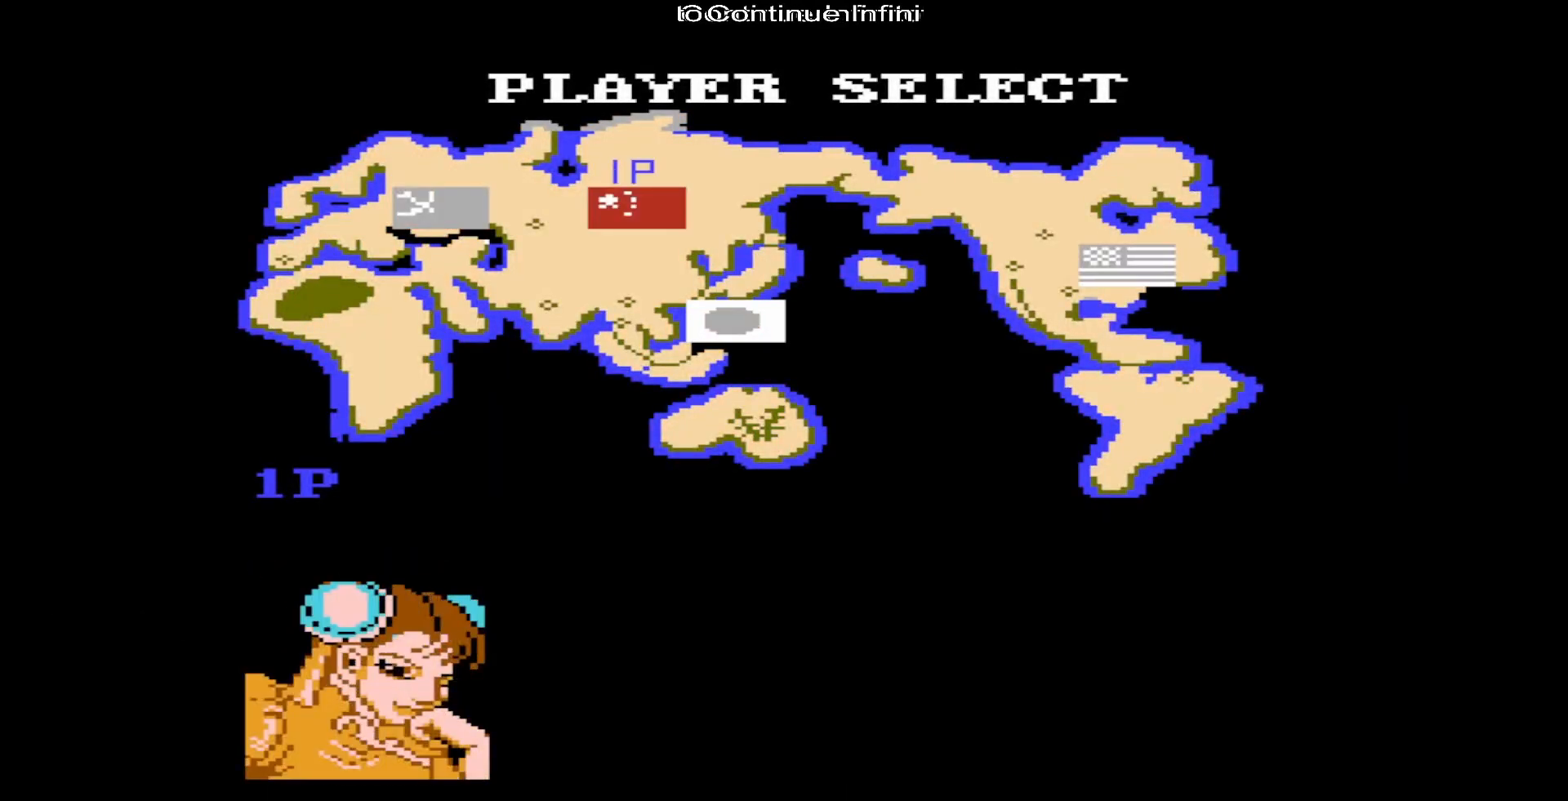
{"buttons": [], "events": [[17, "DPAD_LEFT", "down"], [150, "DPAD_LEFT", "up"]]}
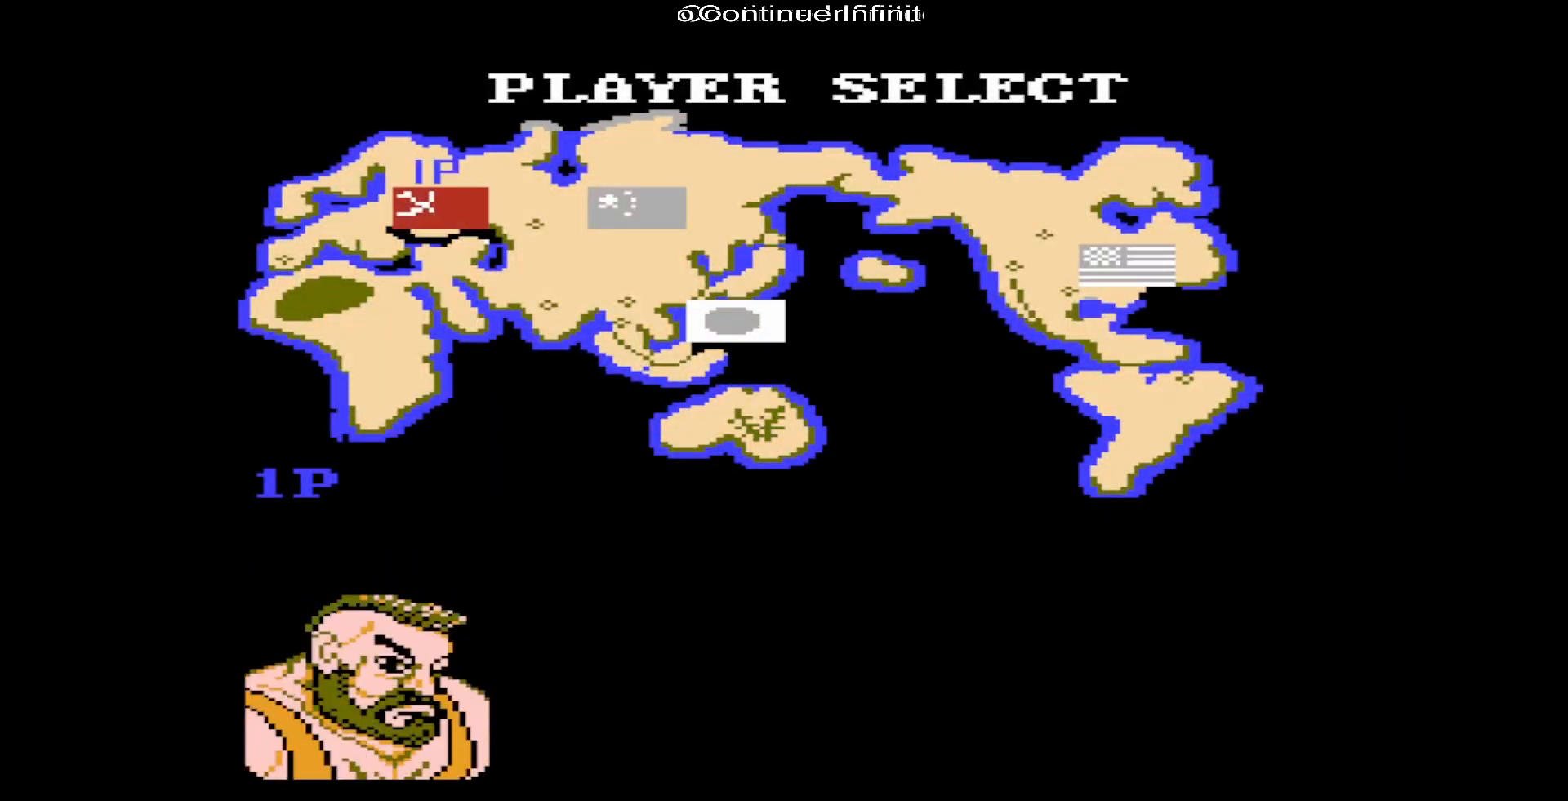
{"buttons": [], "events": [[333, "DPAD_LEFT", "down"], [467, "DPAD_LEFT", "up"]]}
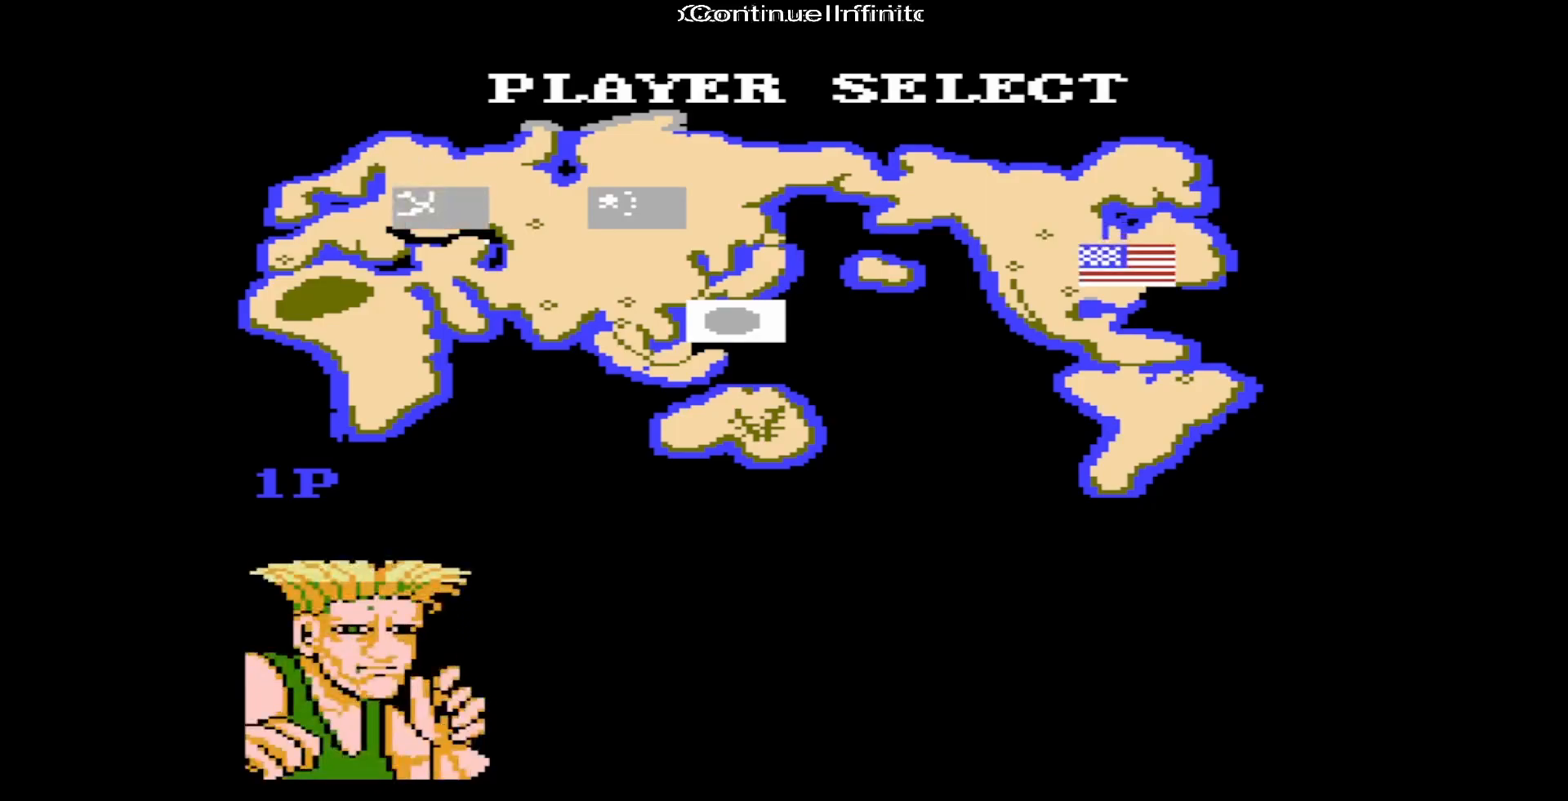
{"buttons": [], "events": [[67, "DPAD_LEFT", "down"], [150, "DPAD_LEFT", "up"]]}
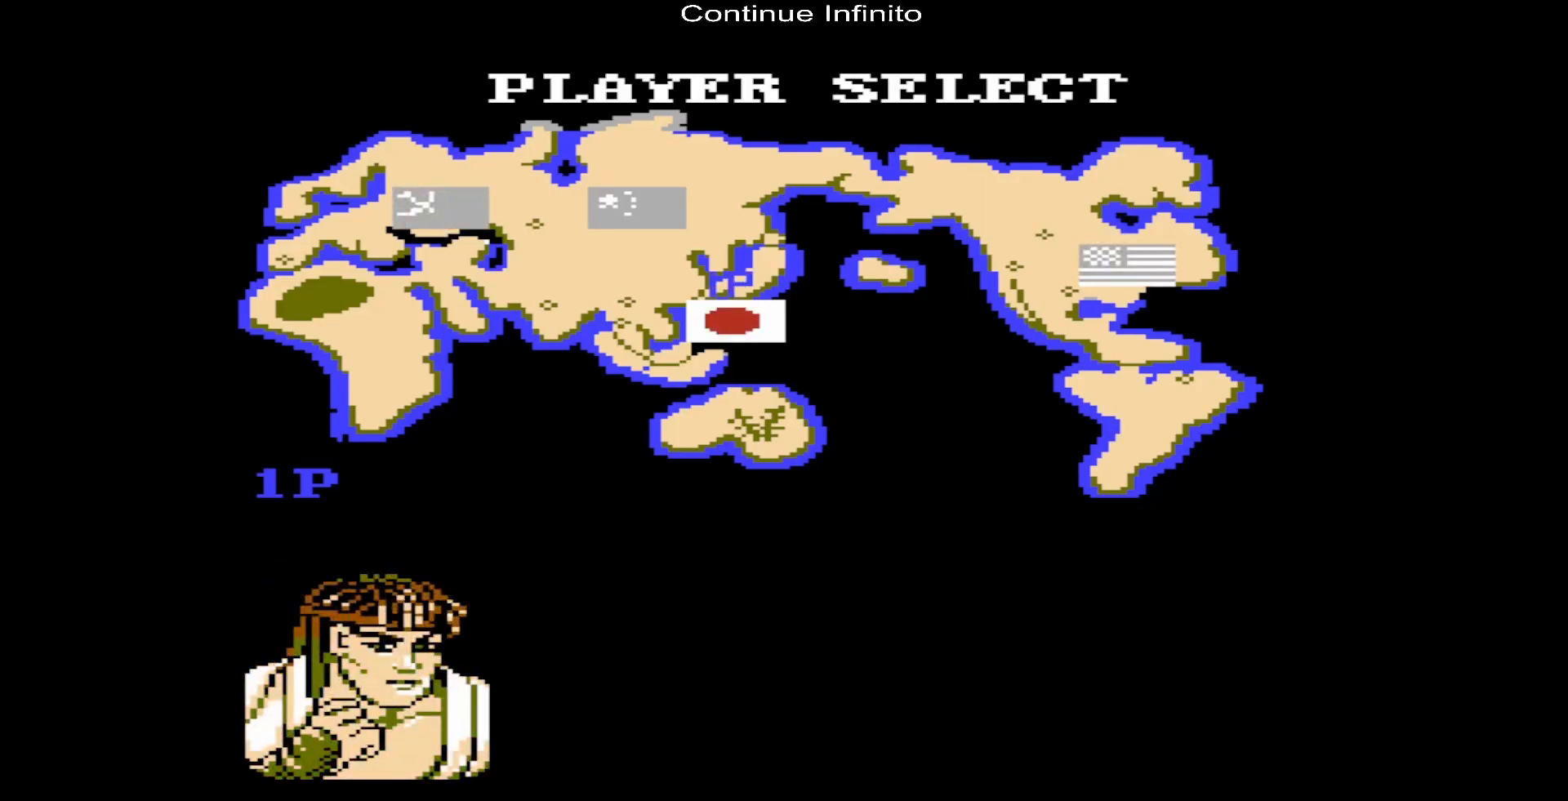
{"buttons": [], "events": [[350, "DPAD_LEFT", "down"], [483, "DPAD_LEFT", "up"]]}
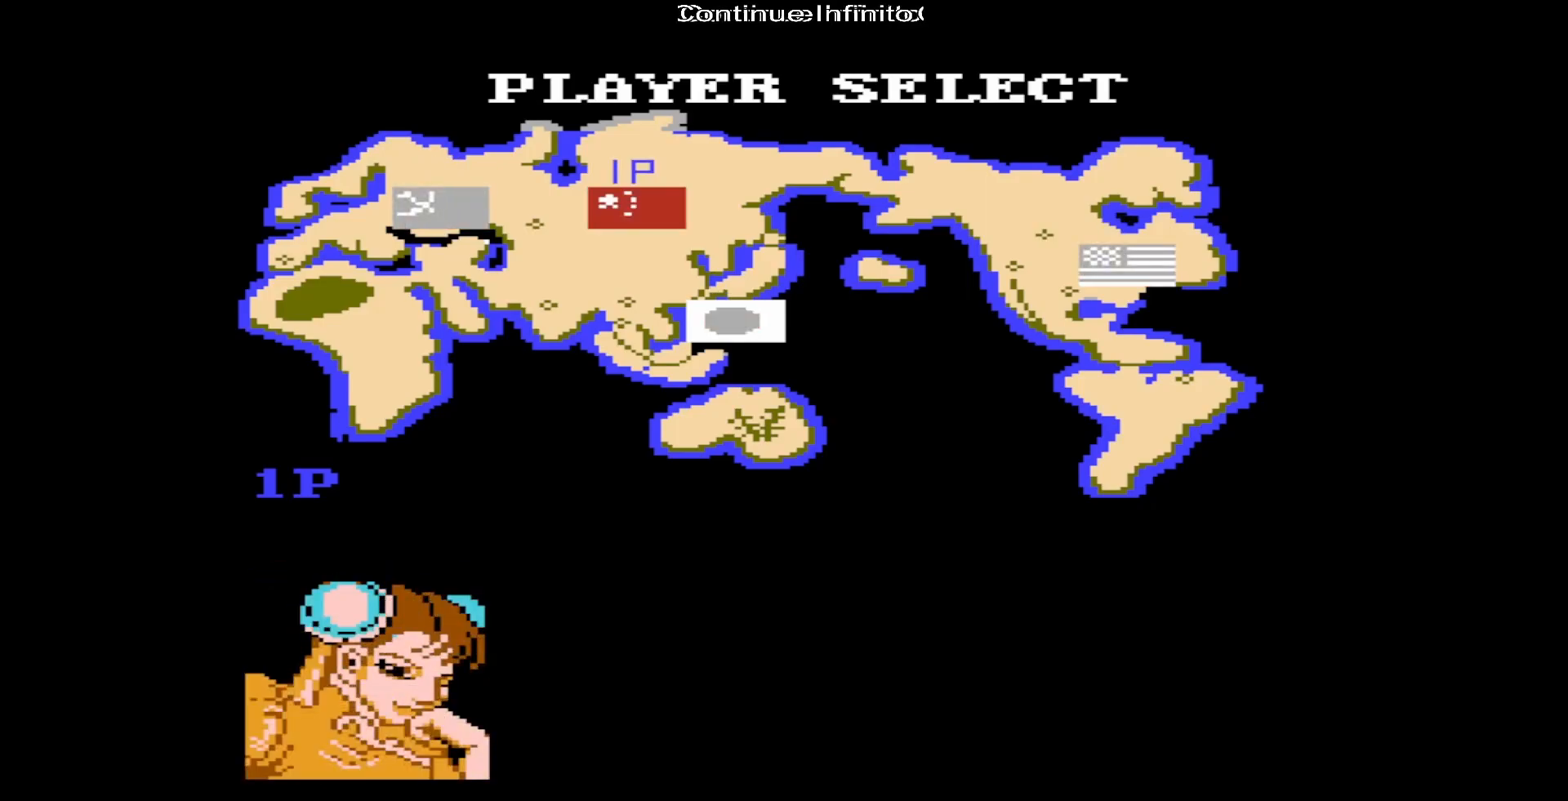
{"buttons": [], "events": [[300, "START", "down"], [450, "START", "up"]]}
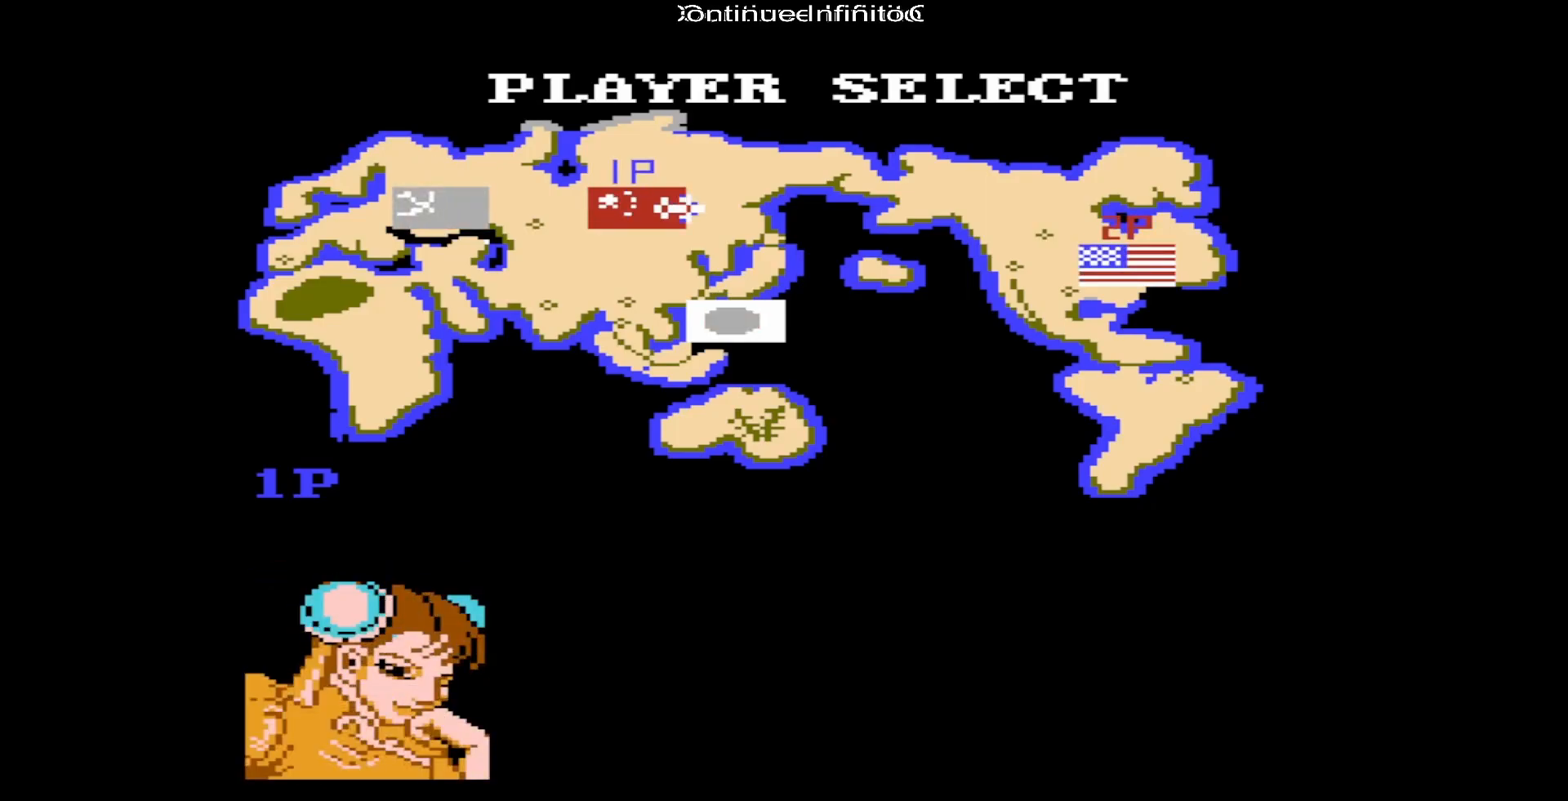
{"buttons": [], "events": []}
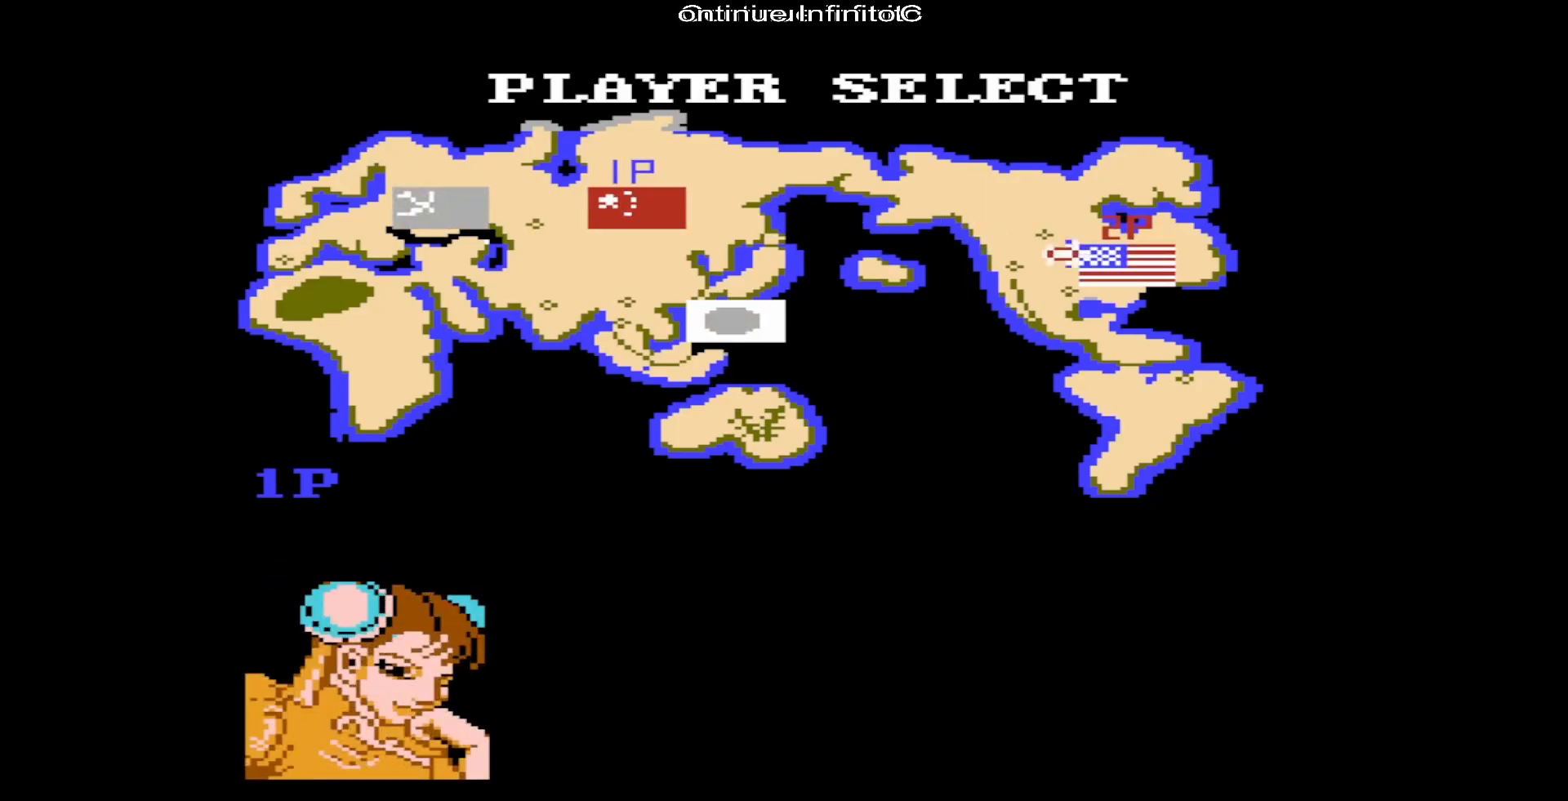
{"buttons": [], "events": []}
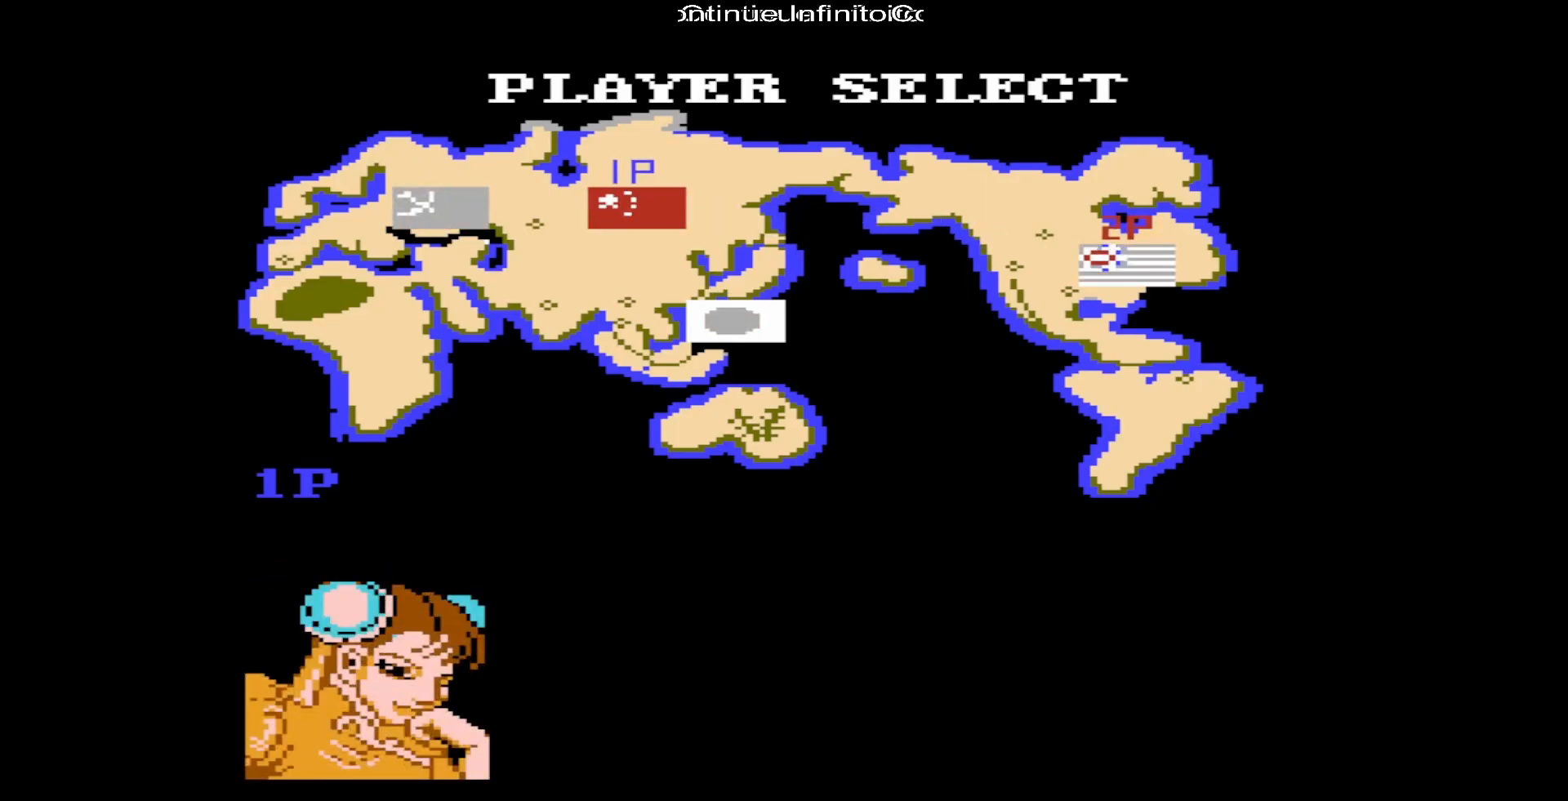
{"buttons": [], "events": [[300, "START", "down"], [417, "START", "up"]]}
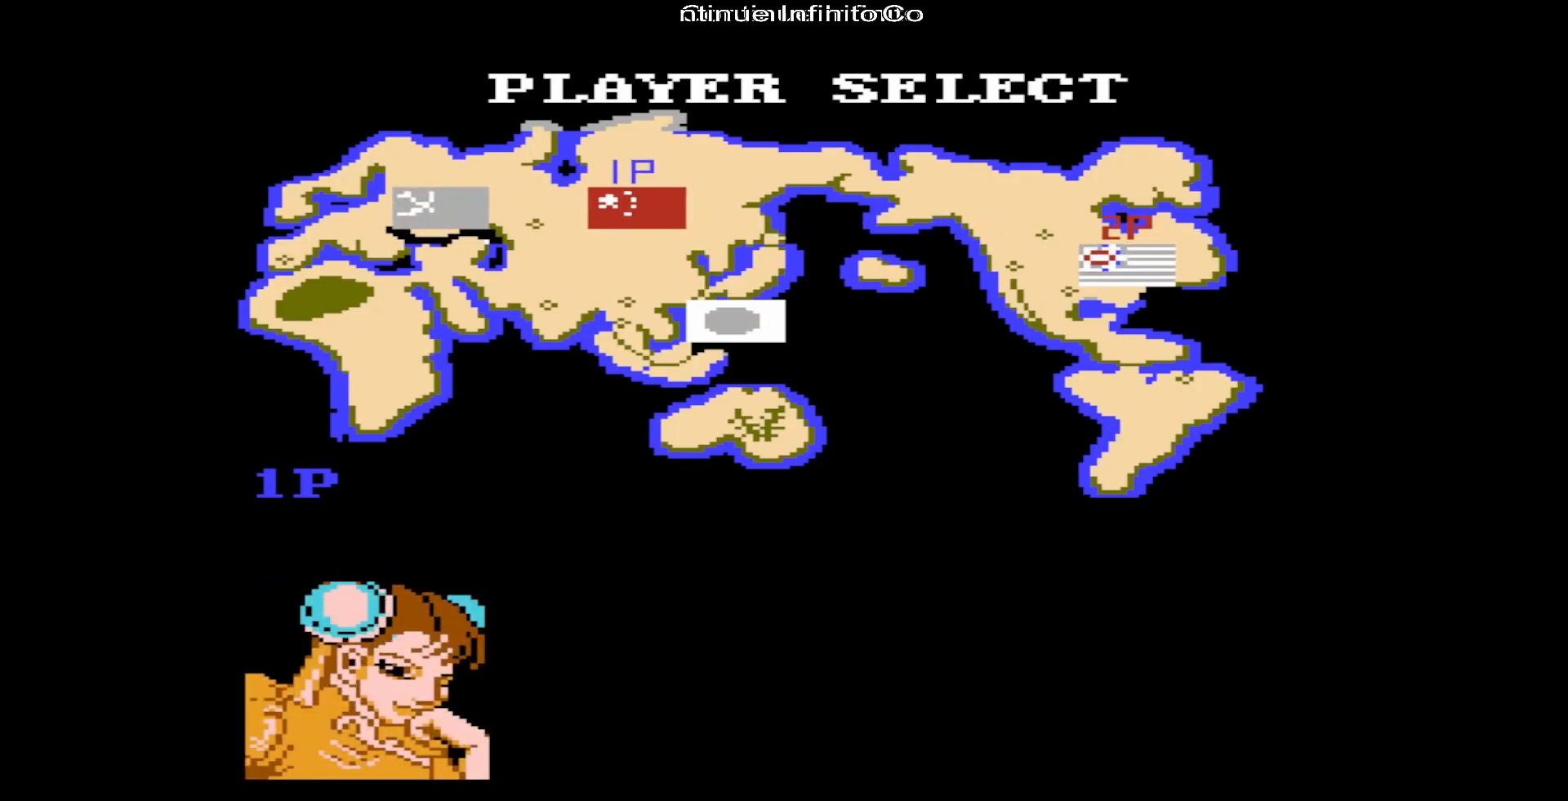
{"buttons": [], "events": []}
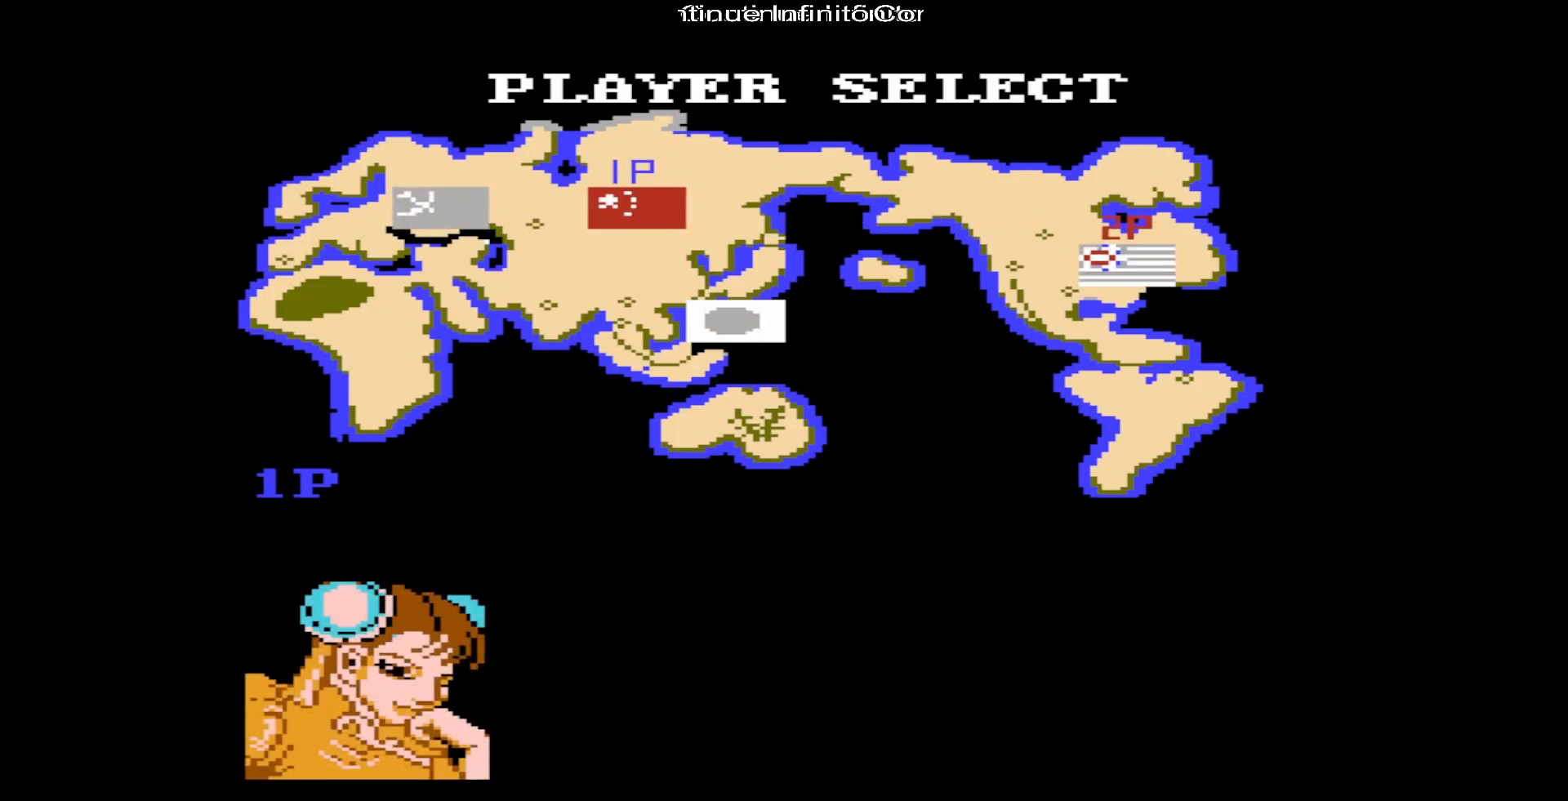
{"buttons": [], "events": [[67, "START", "down"], [183, "START", "up"], [300, "START", "down"], [383, "START", "up"]]}
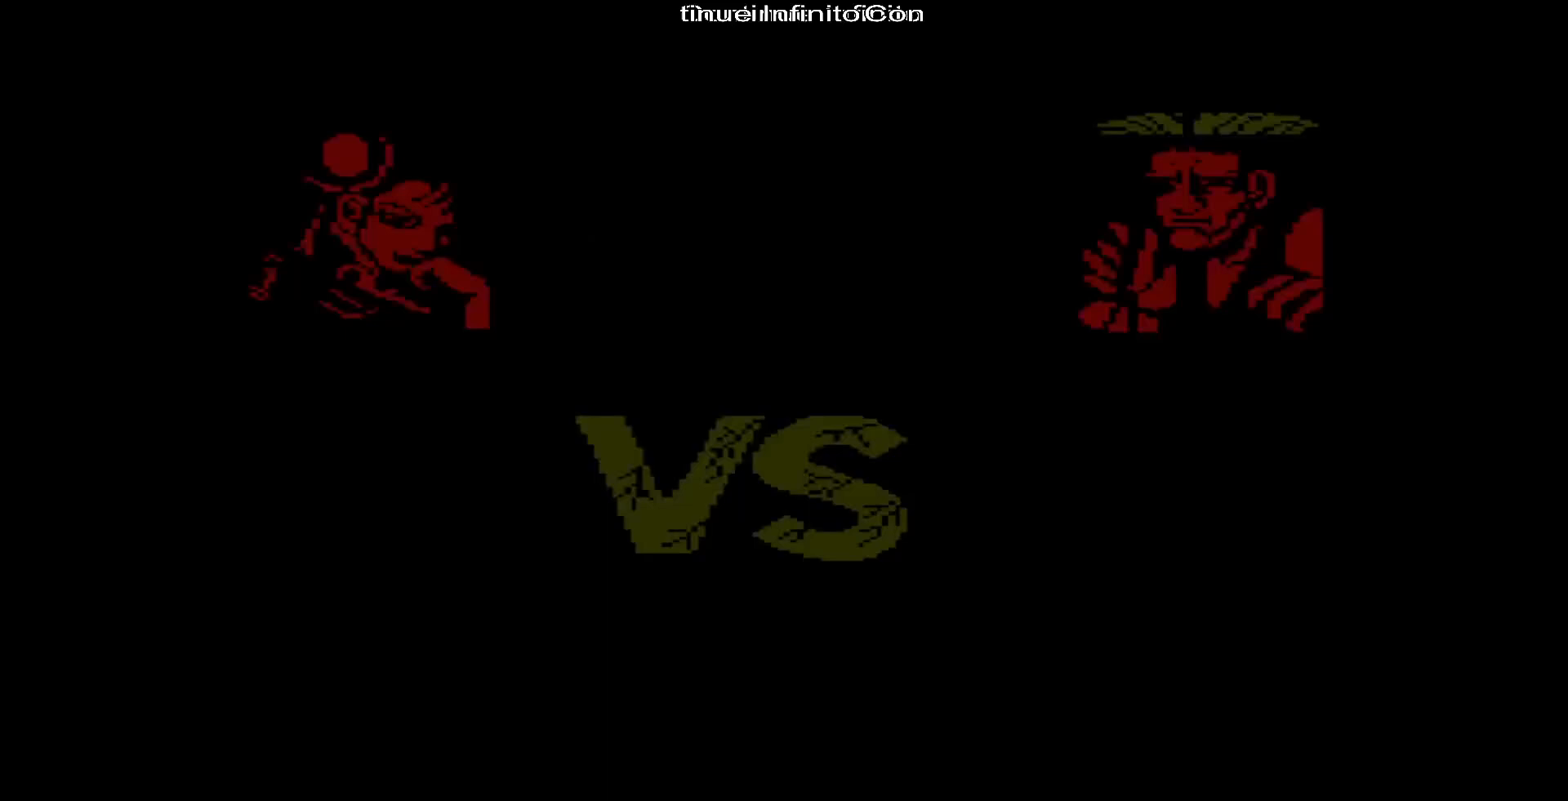
{"buttons": [], "events": [[183, "START", "down"], [317, "START", "up"], [383, "START", "down"], [500, "START", "up"]]}
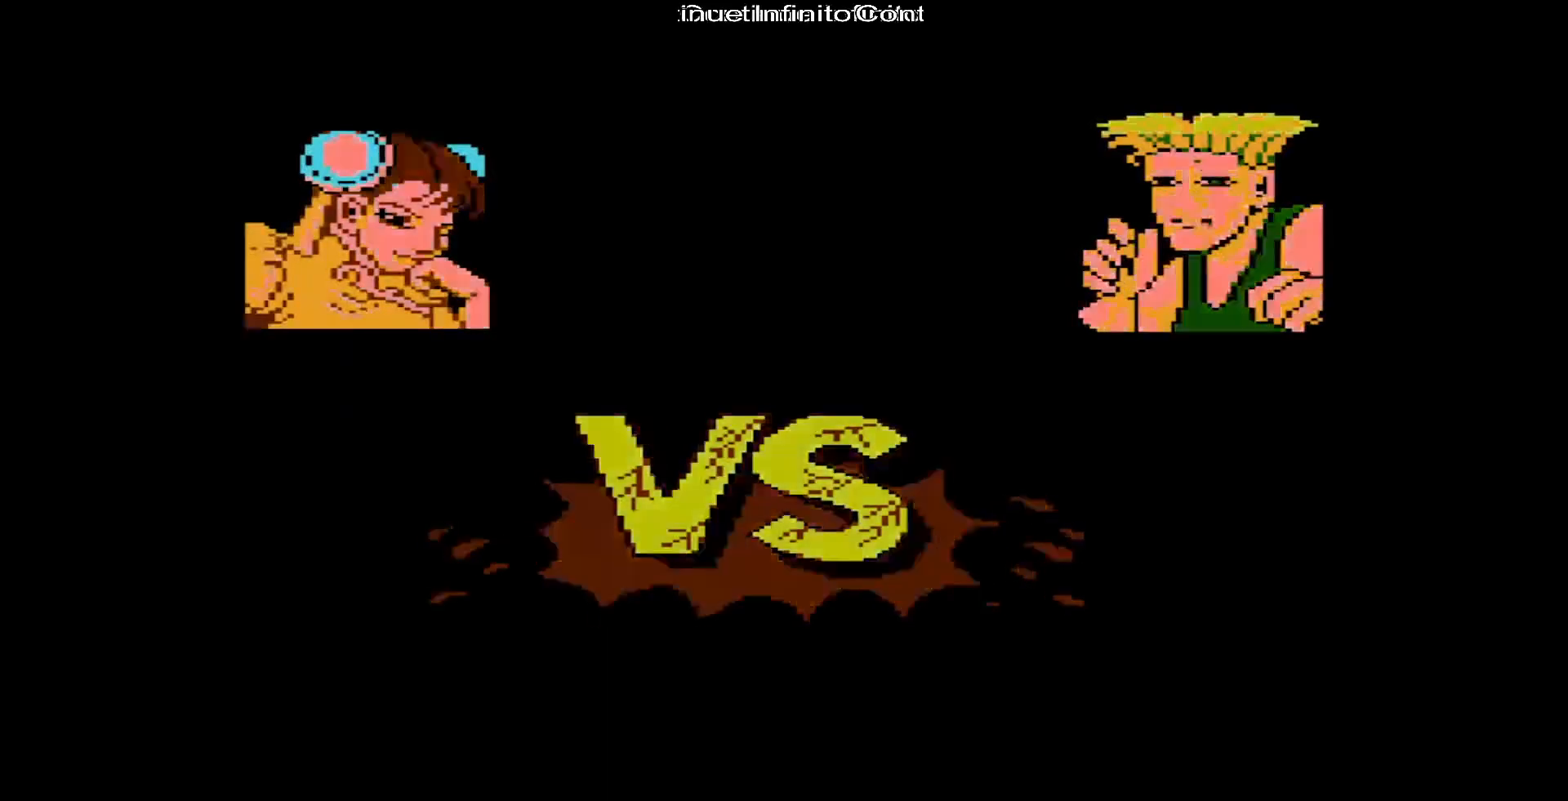
{"buttons": [], "events": [[83, "START", "down"], [200, "START", "up"]]}
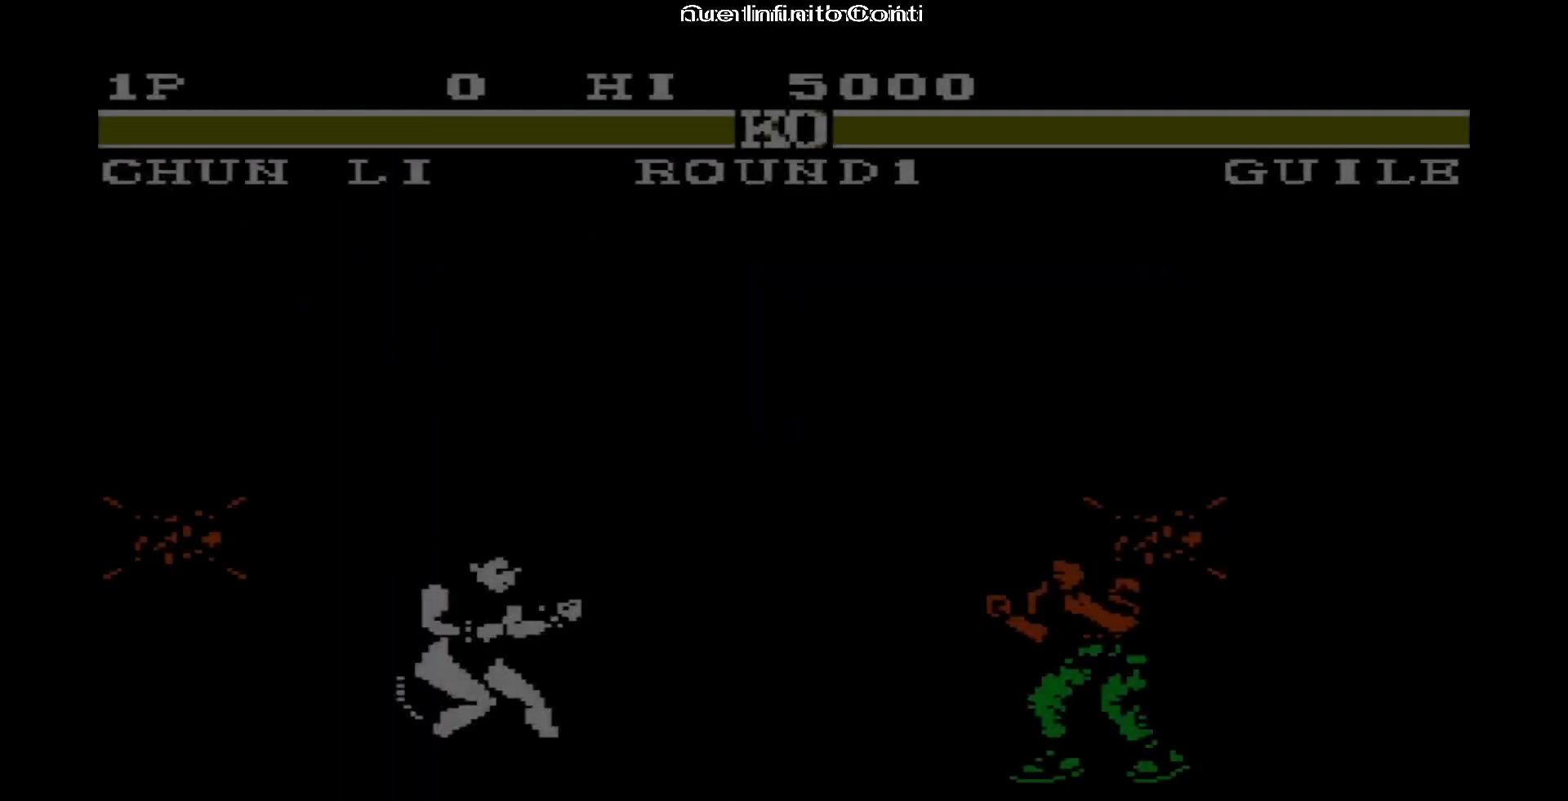
{"buttons": [], "events": []}
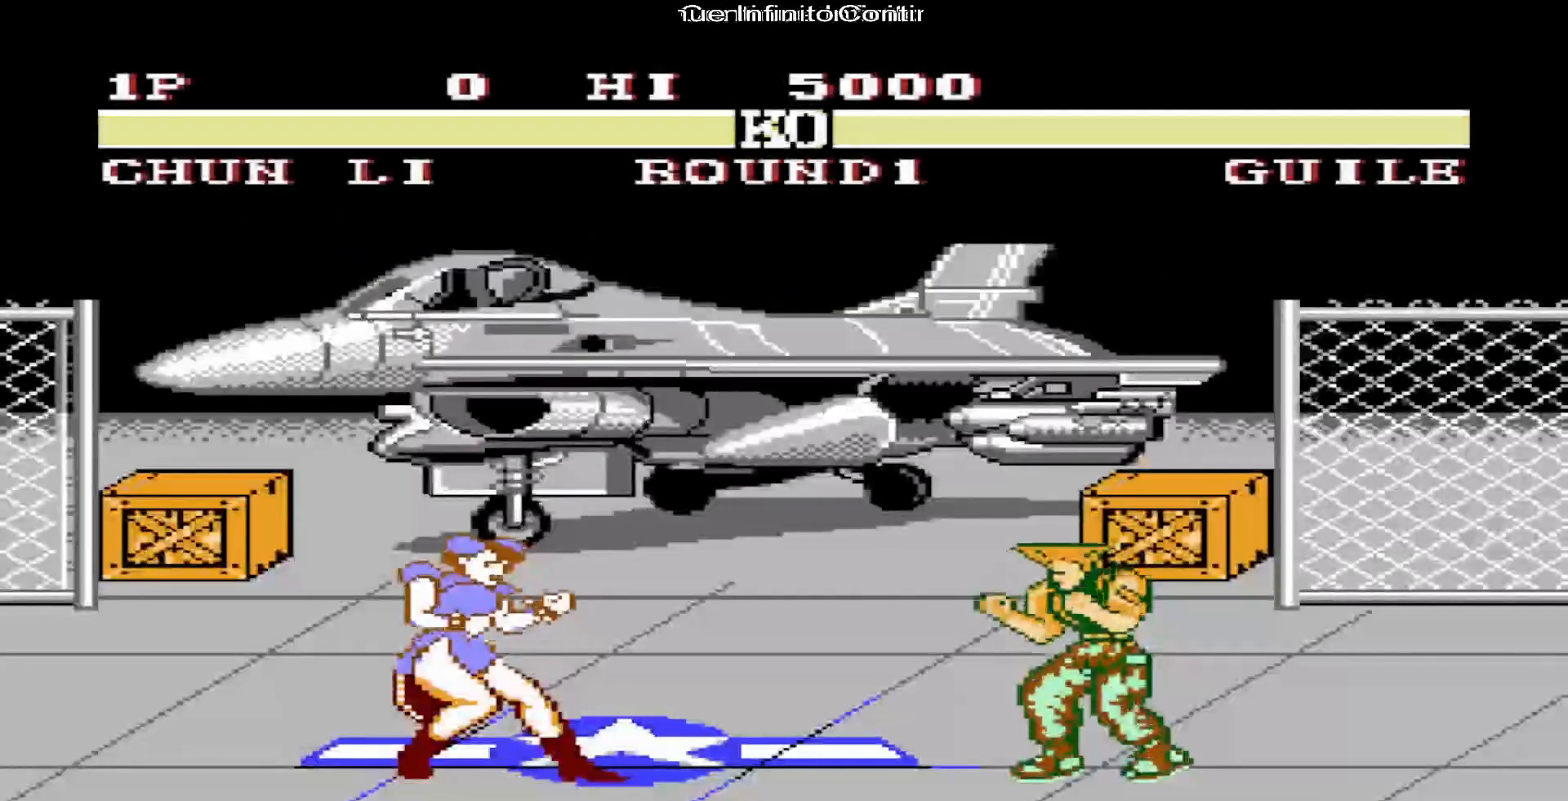
{"buttons": ["DPAD_UP", "DPAD_RIGHT"], "events": [[367, "DPAD_RIGHT", "down"], [500, "DPAD_UP", "down"]]}
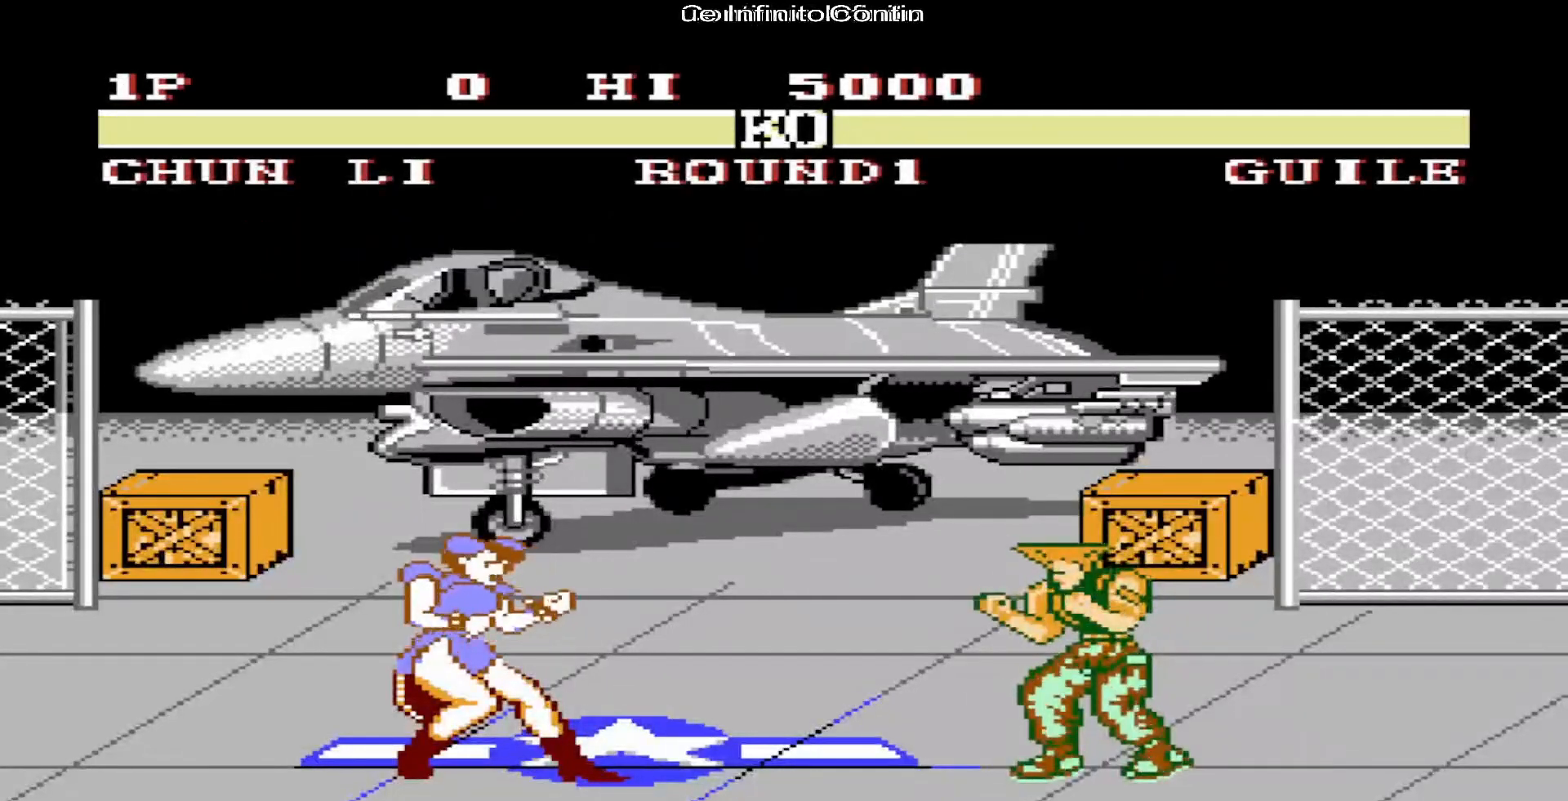
{"buttons": ["DPAD_UP", "DPAD_RIGHT"], "events": []}
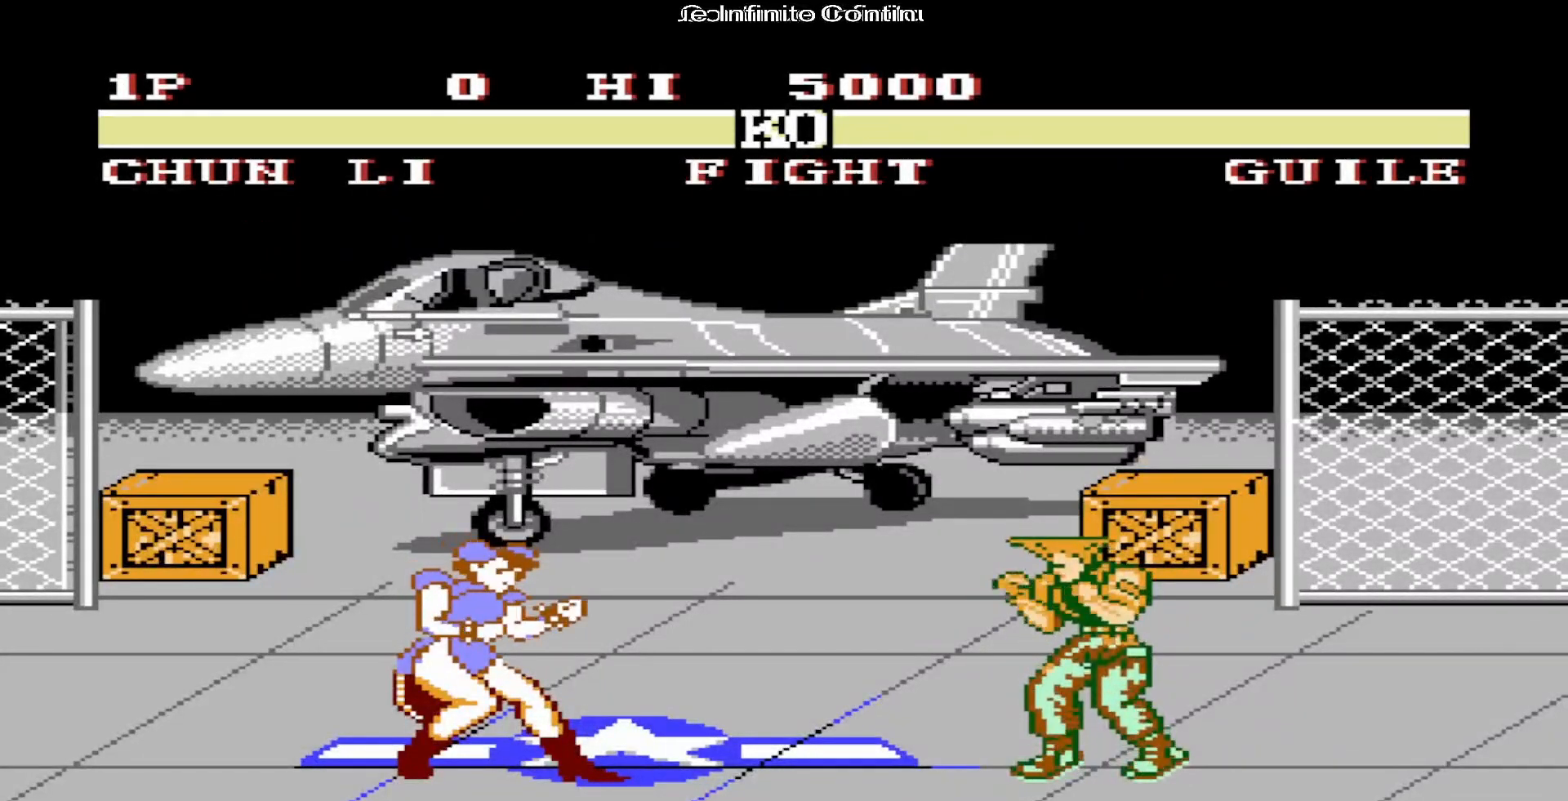
{"buttons": ["DPAD_UP", "DPAD_RIGHT"], "events": []}
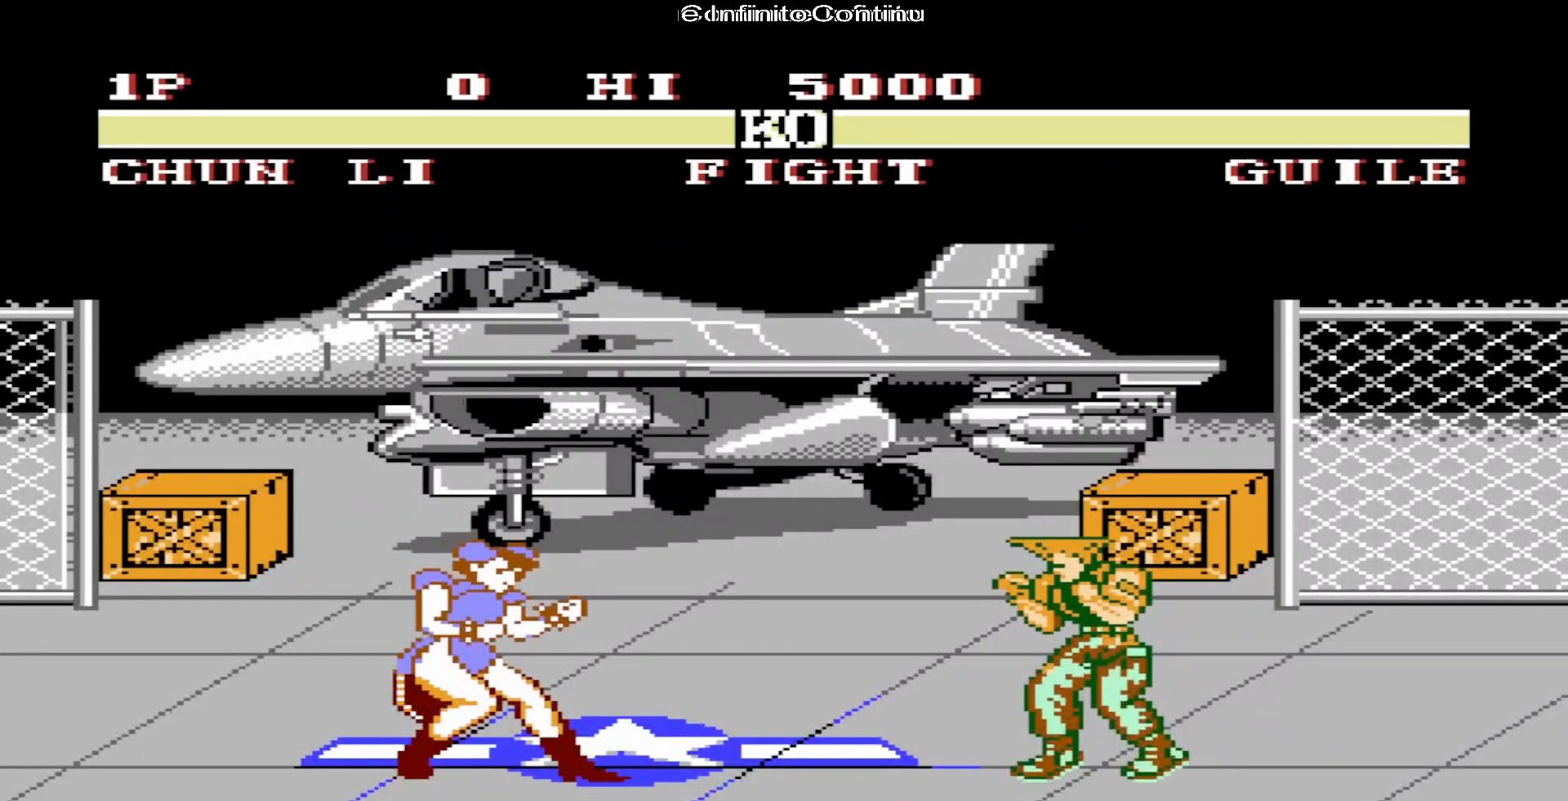
{"buttons": ["DPAD_UP", "DPAD_RIGHT"], "events": []}